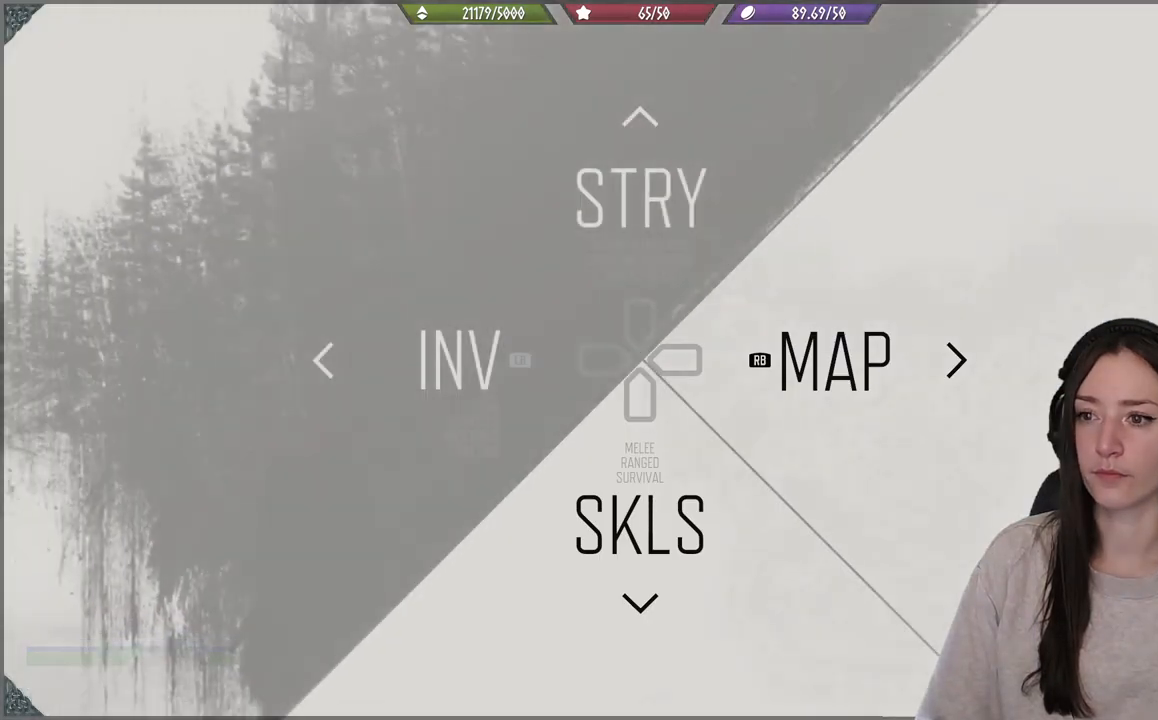
Gameplay with a controller (Xbox layout); each line is a JSON object with the inputs held at the frame after it. "events" lists button and stick changes between this image and that frame as [ms after this image, input, new state], when the widget could be followed in between. Not read: L3.
{"buttons": [], "left_stick": "center", "right_stick": "center", "events": []}
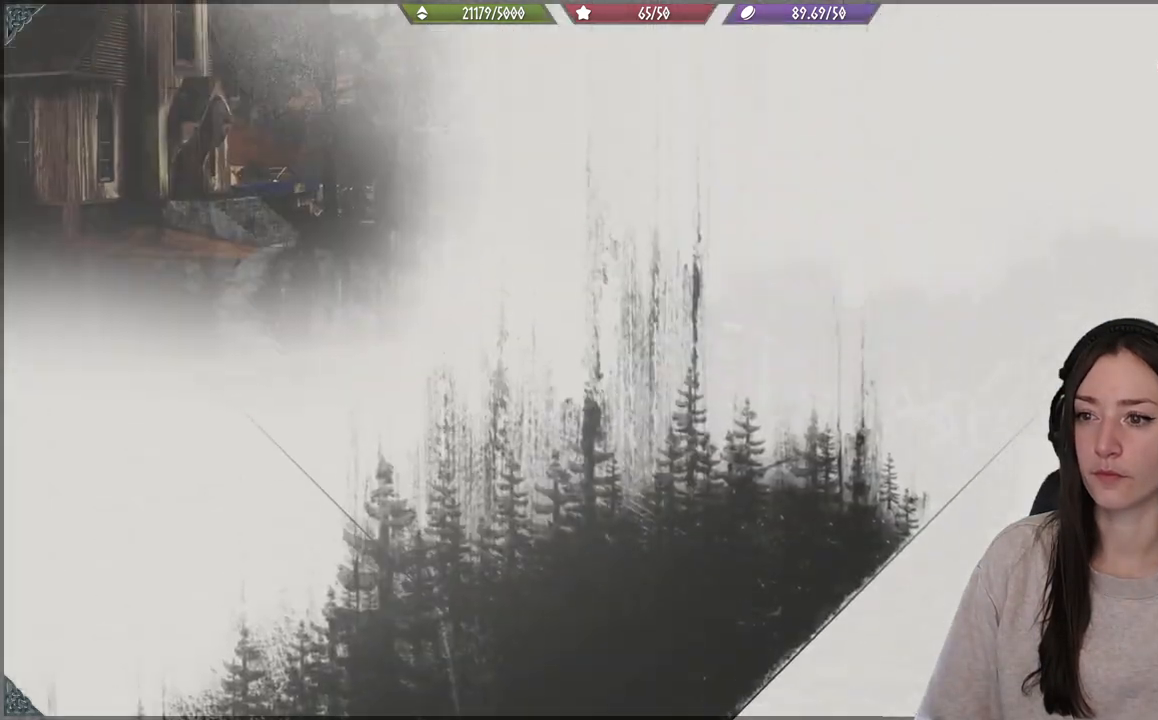
{"buttons": [], "left_stick": "center", "right_stick": "center", "events": []}
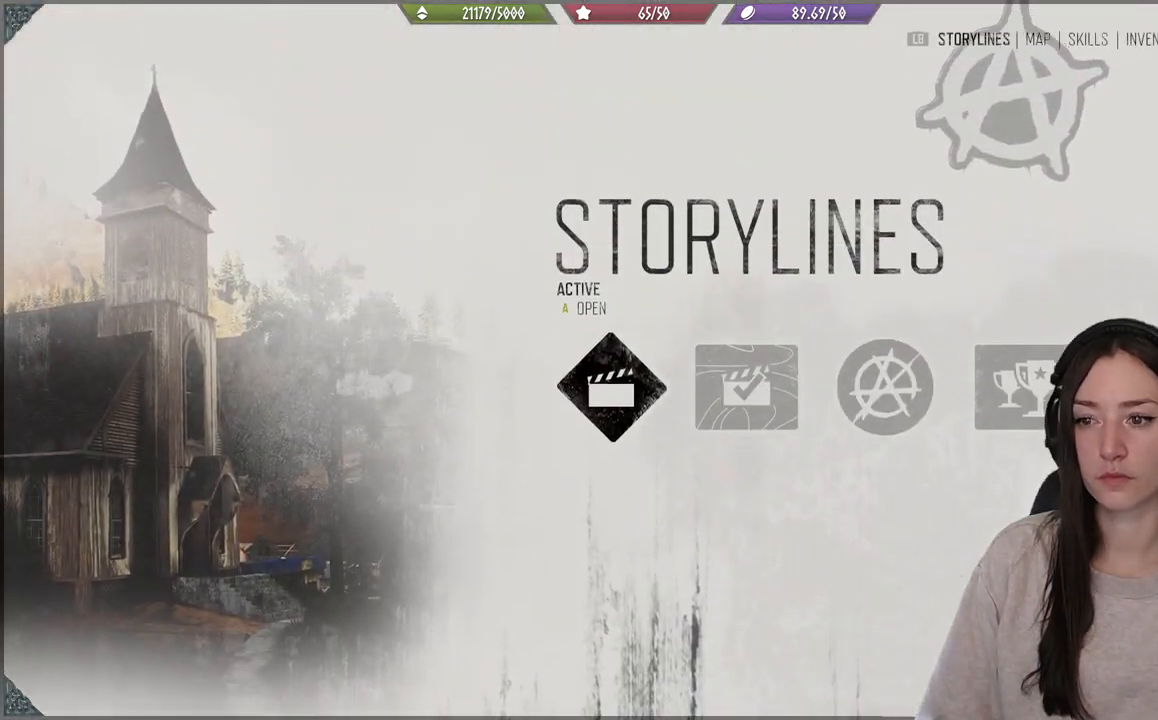
{"buttons": [], "left_stick": "center", "right_stick": "center", "events": []}
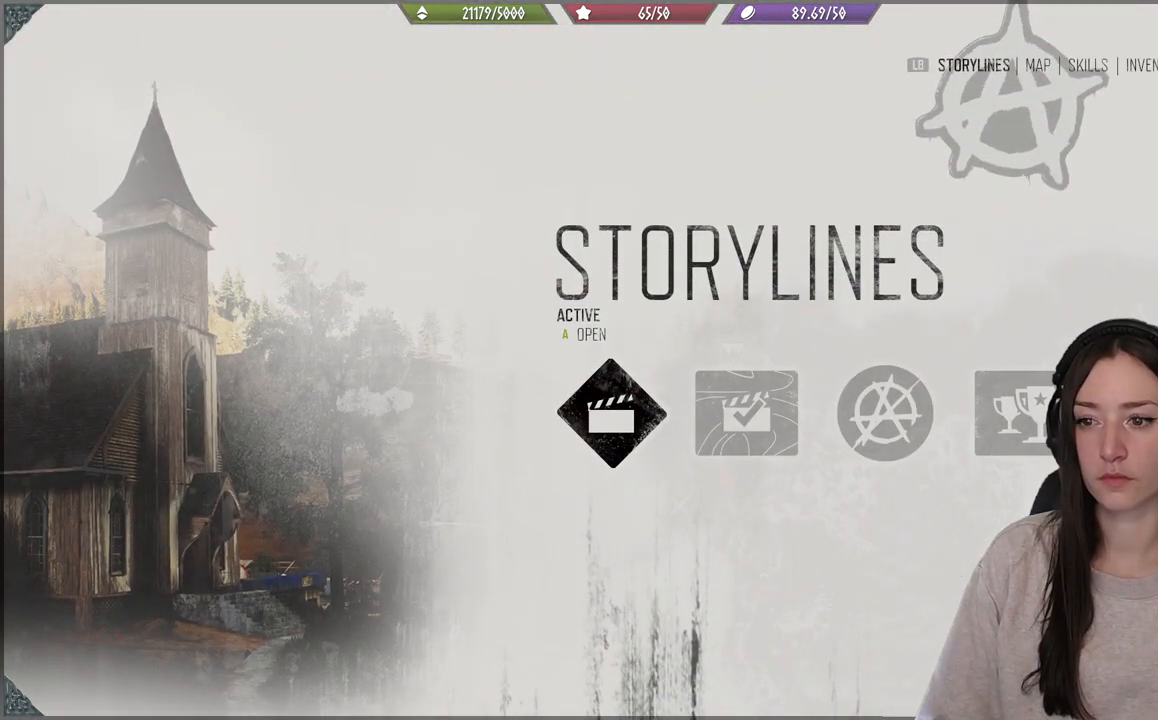
{"buttons": [], "left_stick": "center", "right_stick": "center", "events": [[17, "DPAD_LEFT", "down"], [117, "DPAD_LEFT", "up"], [217, "A", "down"], [350, "A", "up"]]}
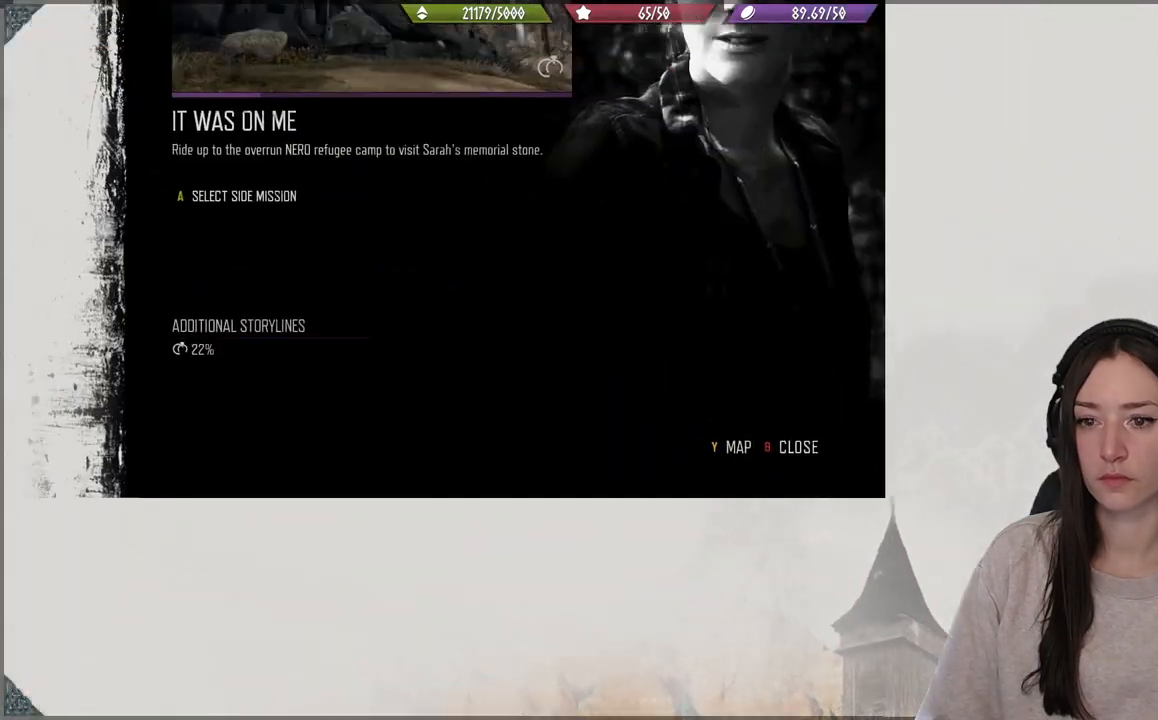
{"buttons": [], "left_stick": "center", "right_stick": "center", "events": []}
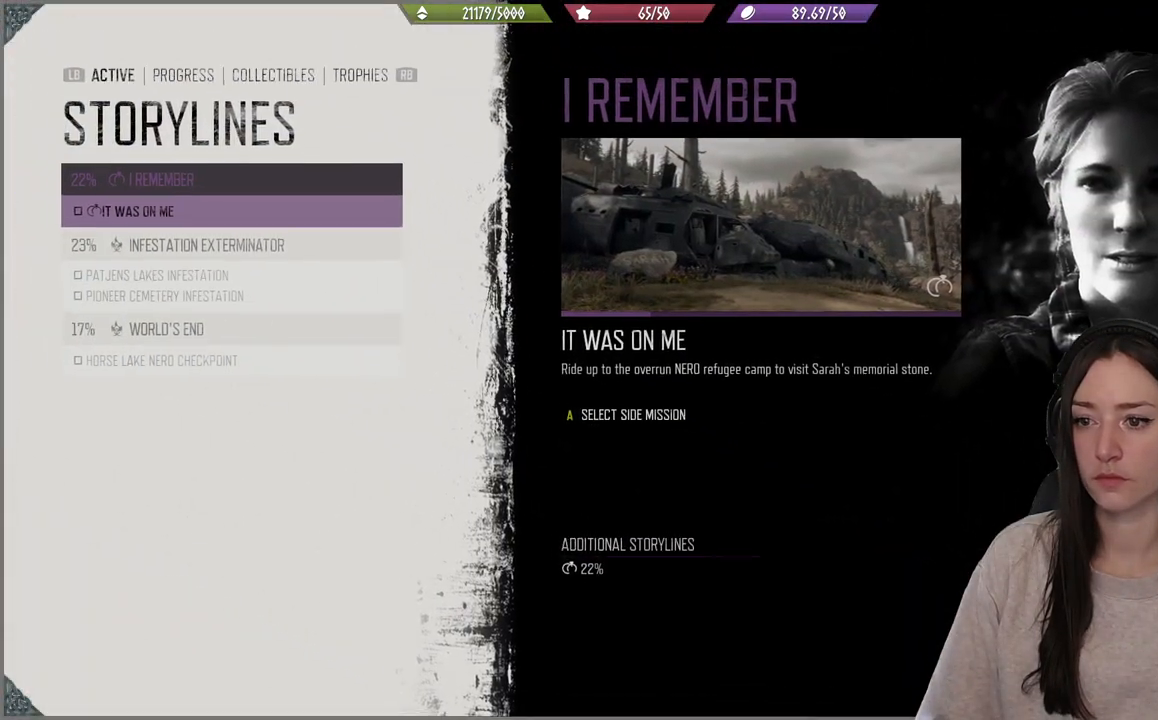
{"buttons": [], "left_stick": "center", "right_stick": "center", "events": []}
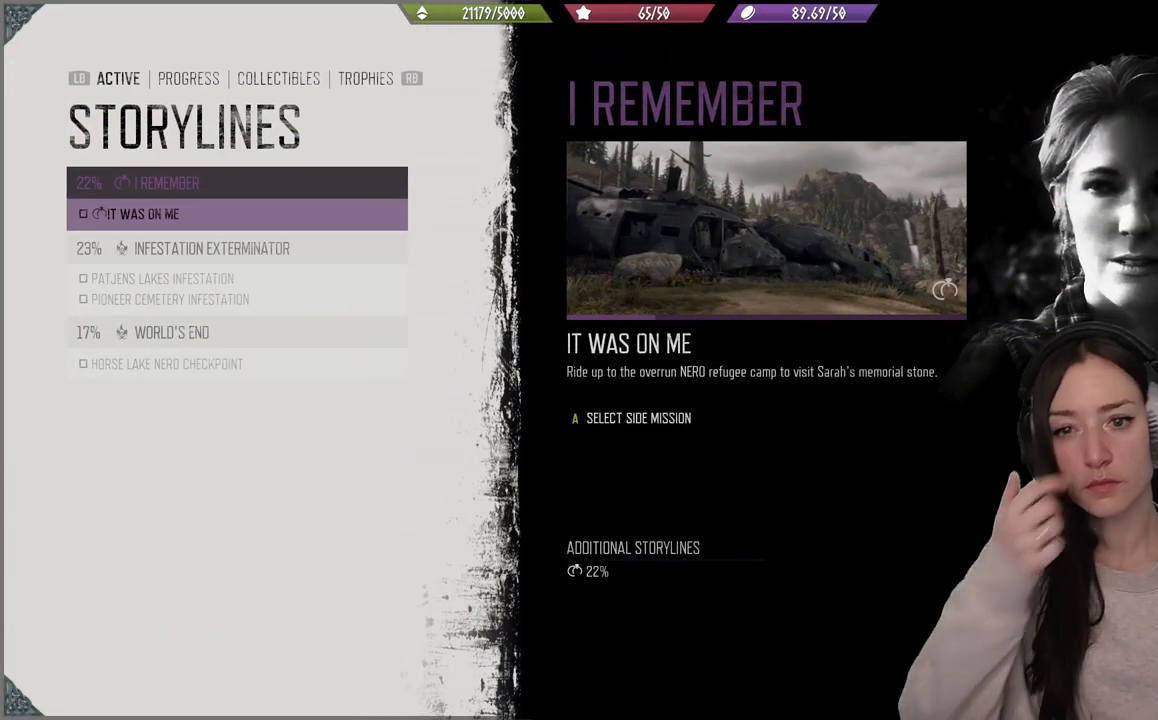
{"buttons": [], "left_stick": "center", "right_stick": "center", "events": [[183, "DPAD_DOWN", "down"], [317, "DPAD_DOWN", "up"], [367, "DPAD_DOWN", "down"], [483, "DPAD_DOWN", "up"]]}
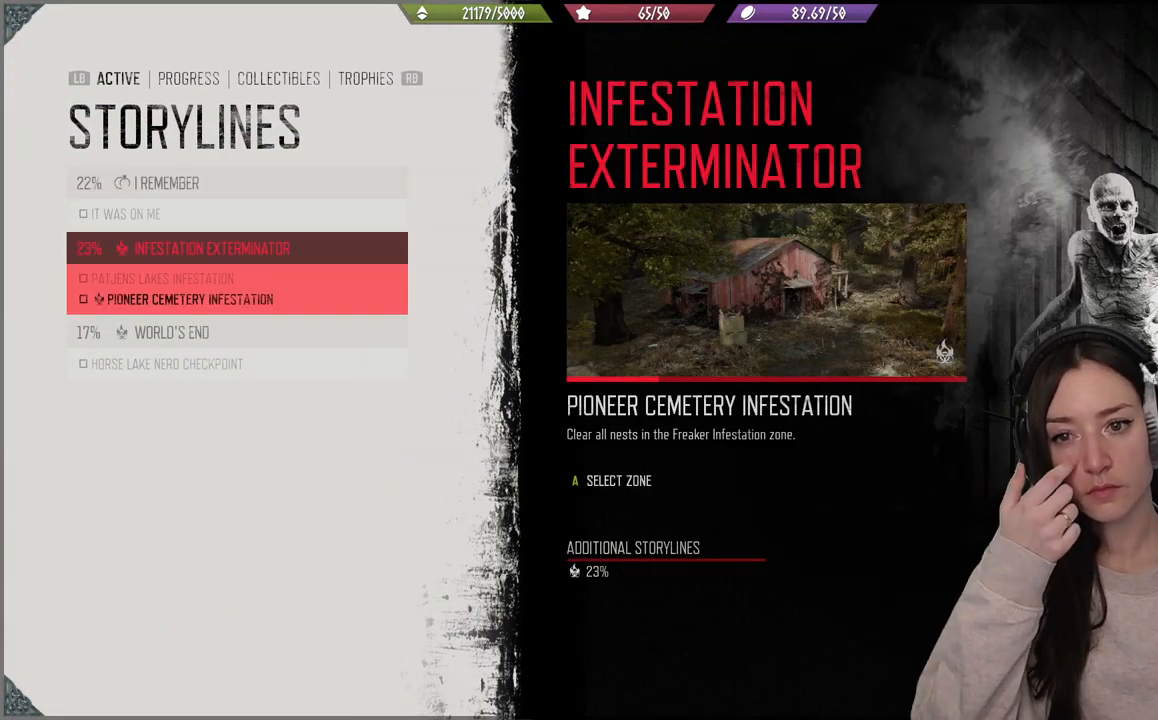
{"buttons": [], "left_stick": "center", "right_stick": "center", "events": [[200, "DPAD_DOWN", "down"], [317, "DPAD_DOWN", "up"]]}
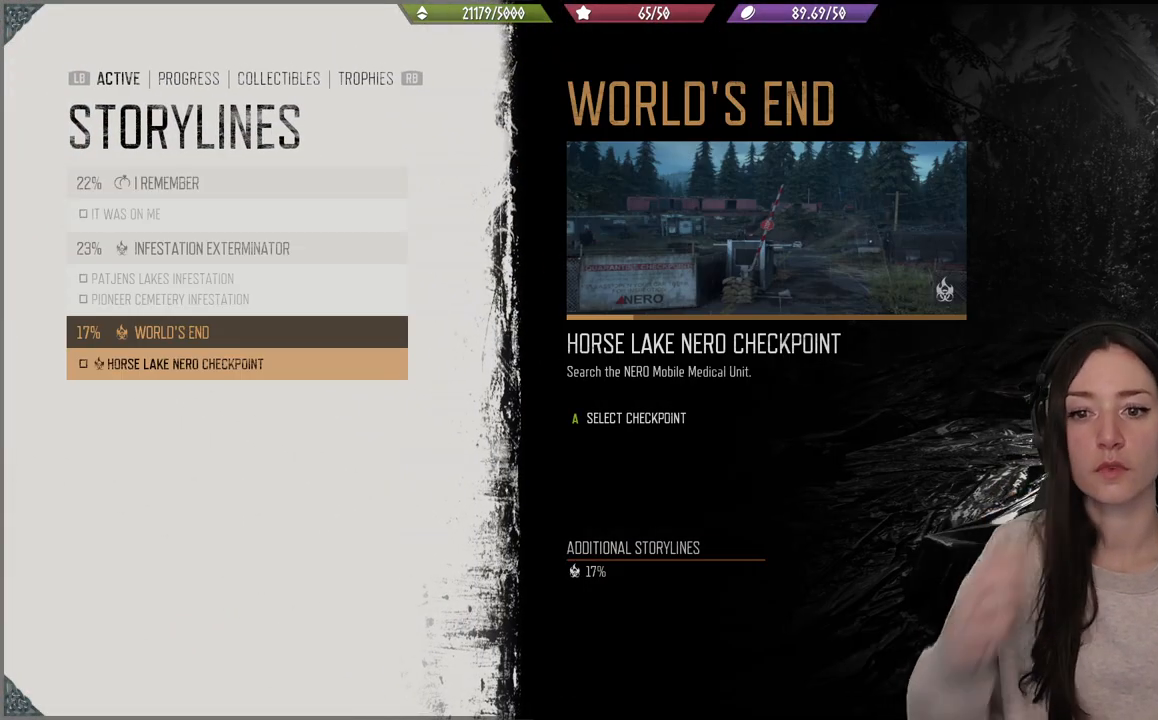
{"buttons": ["DPAD_UP"], "left_stick": "center", "right_stick": "center", "events": [[450, "DPAD_UP", "down"]]}
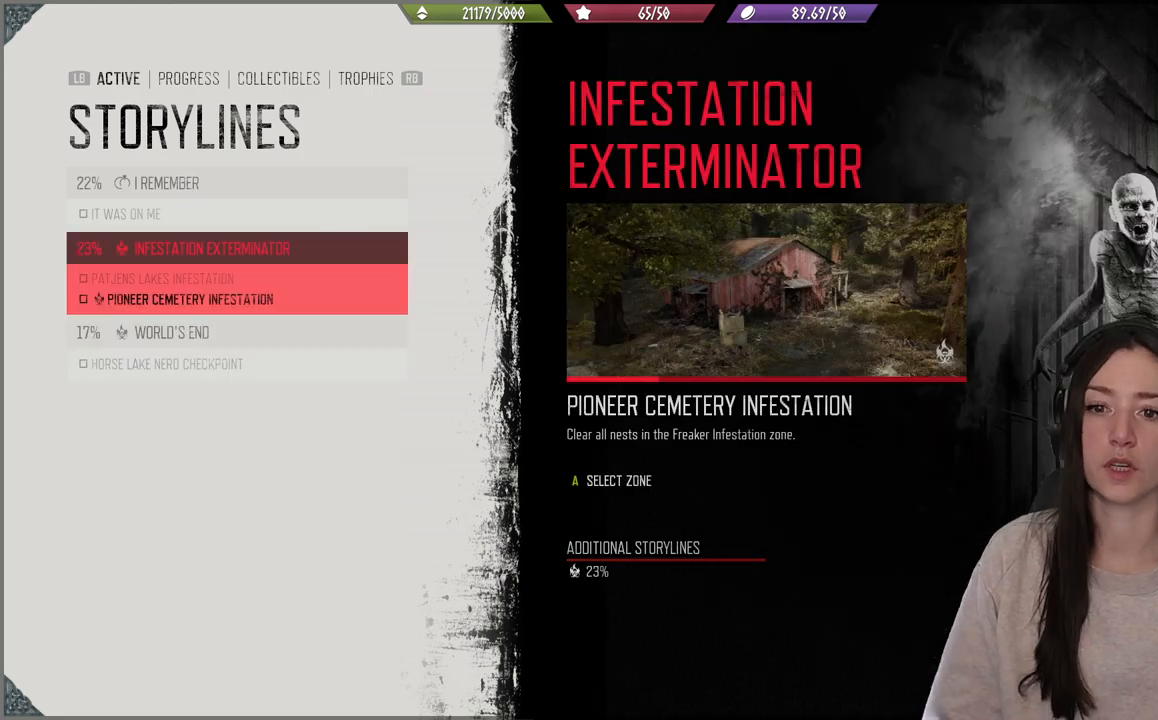
{"buttons": ["DPAD_UP"], "left_stick": "center", "right_stick": "center", "events": [[100, "DPAD_UP", "up"], [167, "DPAD_UP", "down"], [267, "DPAD_UP", "up"], [483, "DPAD_UP", "down"]]}
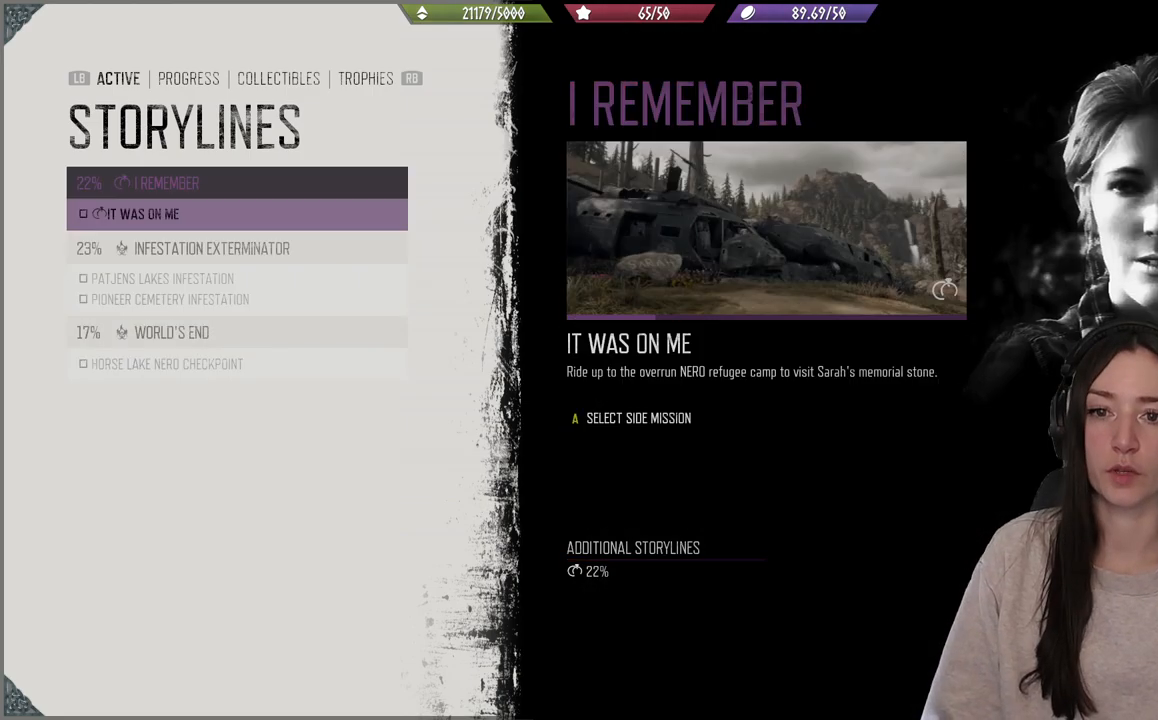
{"buttons": [], "left_stick": "center", "right_stick": "center", "events": [[83, "DPAD_UP", "up"]]}
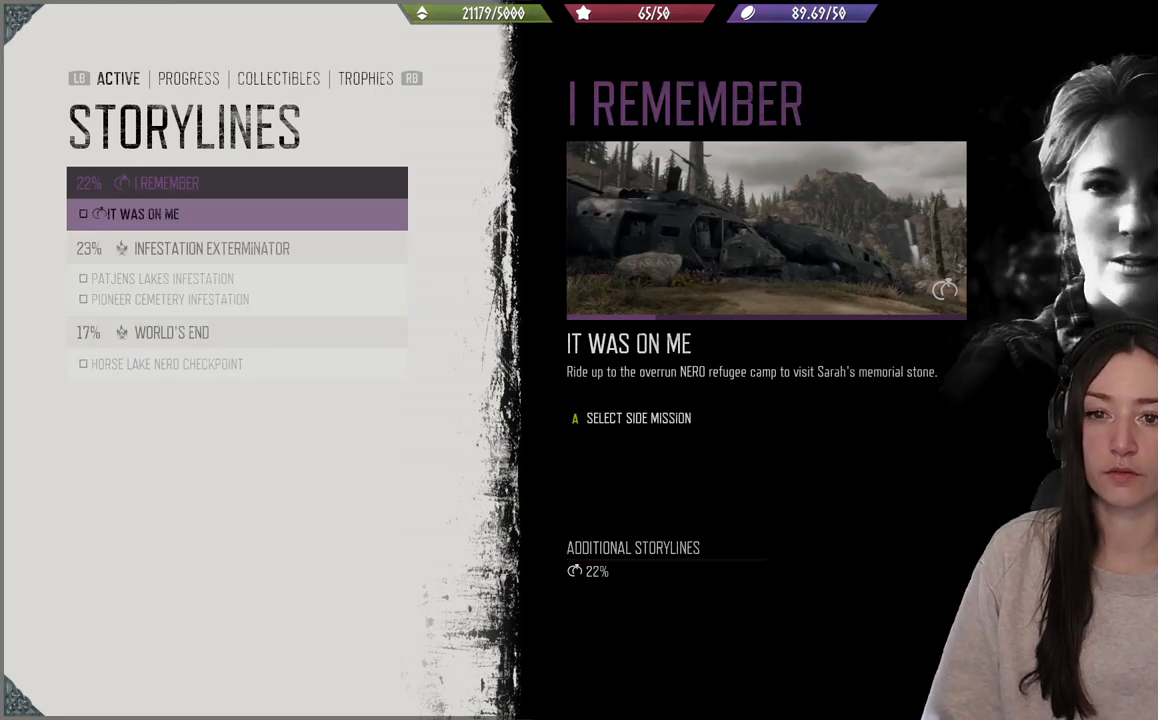
{"buttons": ["DPAD_DOWN"], "left_stick": "center", "right_stick": "center", "events": [[250, "DPAD_DOWN", "down"], [367, "DPAD_DOWN", "up"], [467, "DPAD_DOWN", "down"]]}
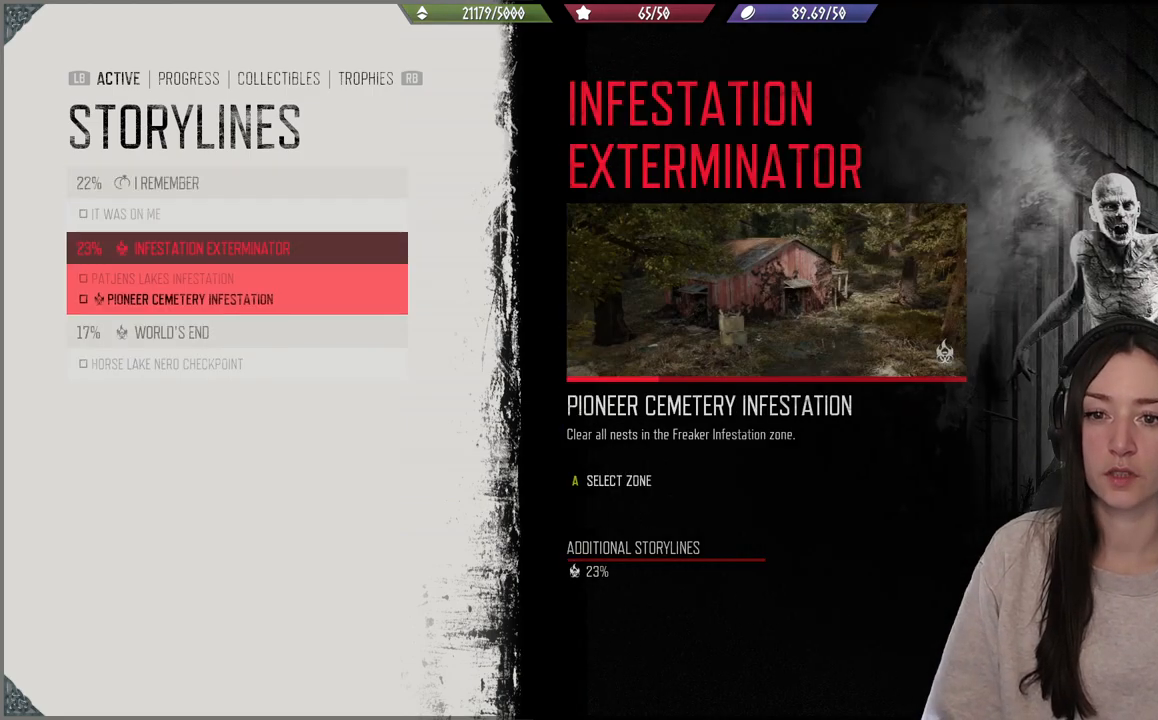
{"buttons": [], "left_stick": "center", "right_stick": "center", "events": [[50, "DPAD_DOWN", "up"], [217, "DPAD_DOWN", "down"], [317, "DPAD_DOWN", "up"]]}
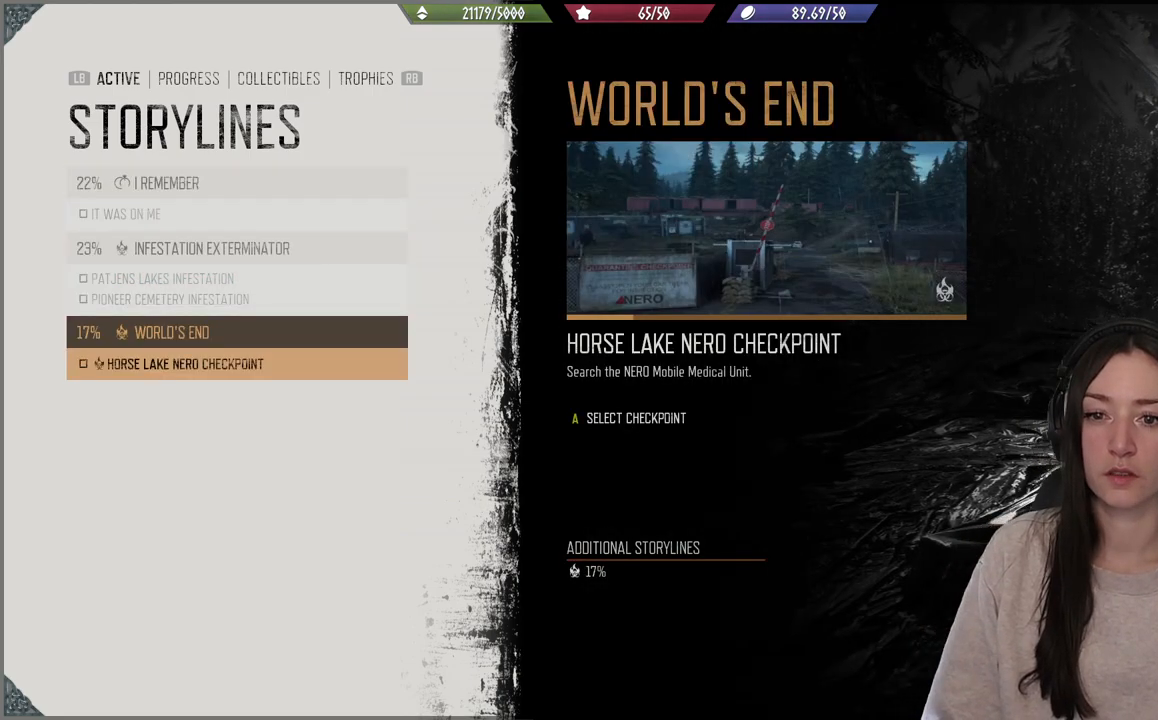
{"buttons": [], "left_stick": "center", "right_stick": "center", "events": []}
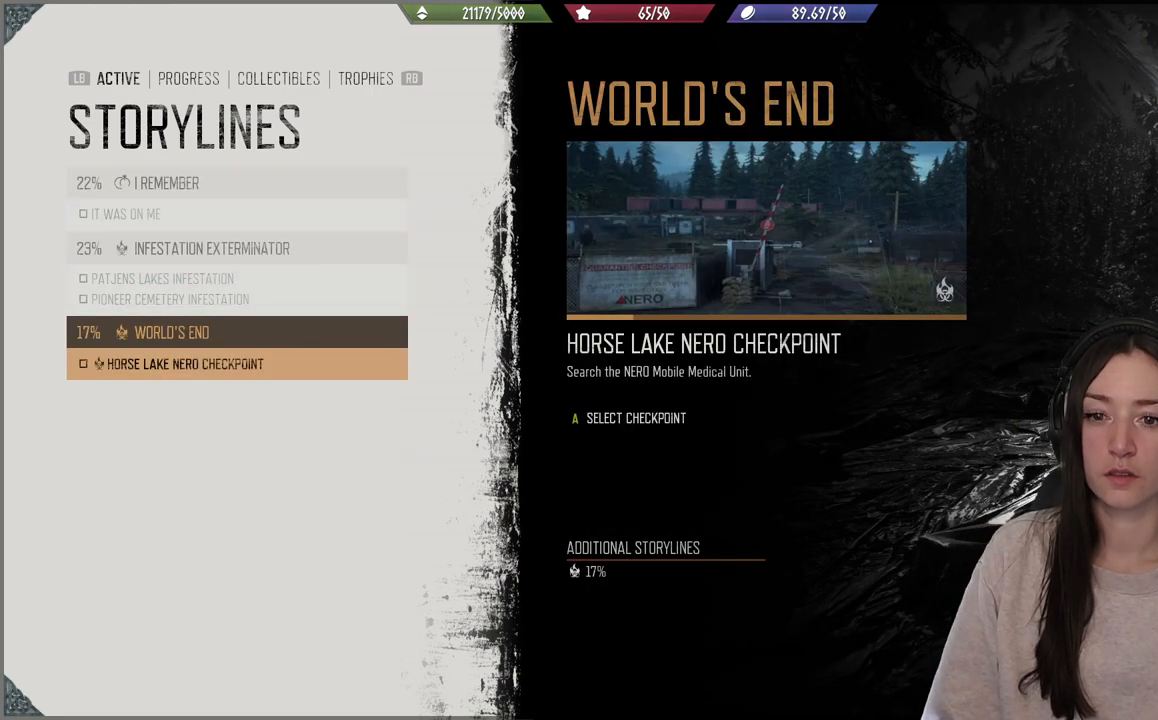
{"buttons": ["DPAD_UP"], "left_stick": "center", "right_stick": "center", "events": [[50, "DPAD_UP", "down"], [100, "DPAD_UP", "up"], [200, "DPAD_UP", "down"], [317, "DPAD_UP", "up"], [383, "DPAD_UP", "down"]]}
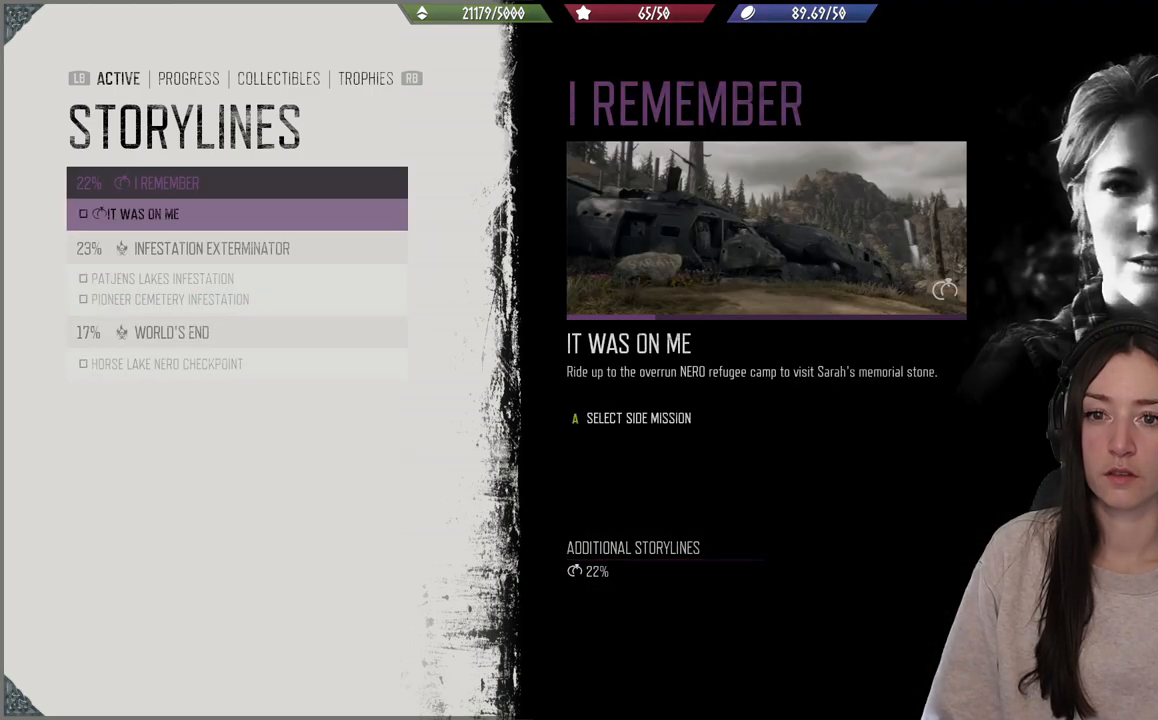
{"buttons": [], "left_stick": "center", "right_stick": "center", "events": [[83, "DPAD_UP", "up"]]}
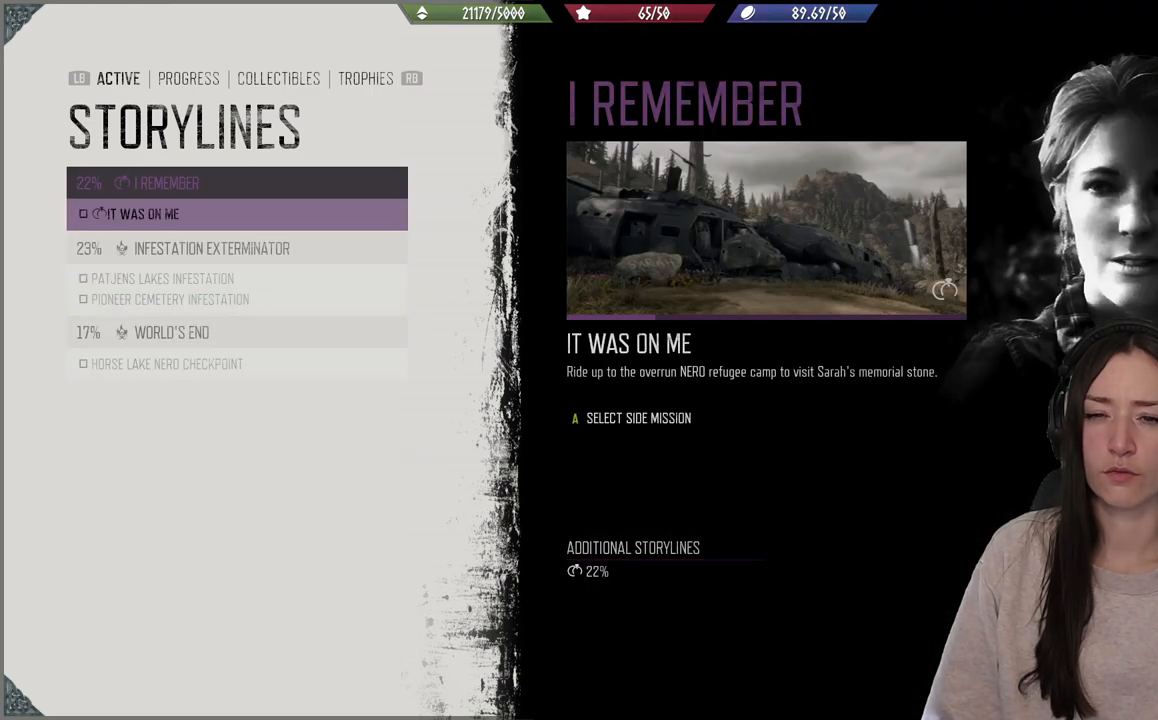
{"buttons": ["DPAD_DOWN"], "left_stick": "center", "right_stick": "center", "events": [[283, "DPAD_DOWN", "down"], [400, "DPAD_DOWN", "up"], [467, "DPAD_DOWN", "down"]]}
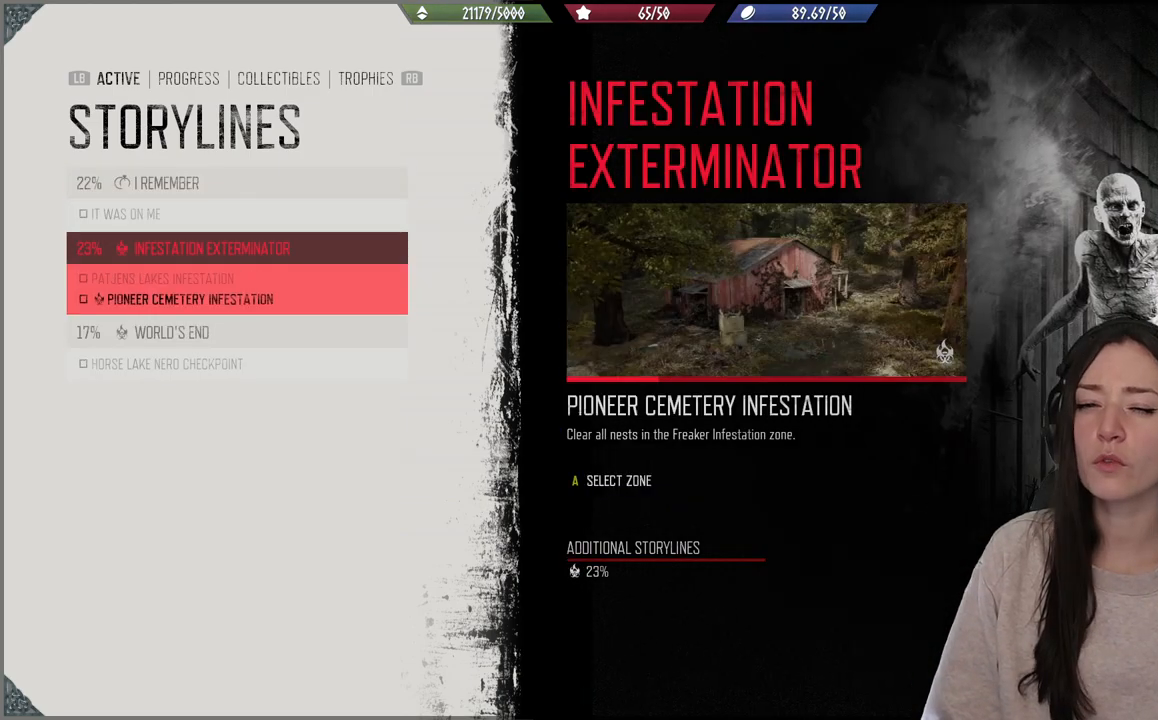
{"buttons": [], "left_stick": "center", "right_stick": "center", "events": [[83, "DPAD_DOWN", "up"], [350, "DPAD_UP", "down"], [433, "DPAD_UP", "up"]]}
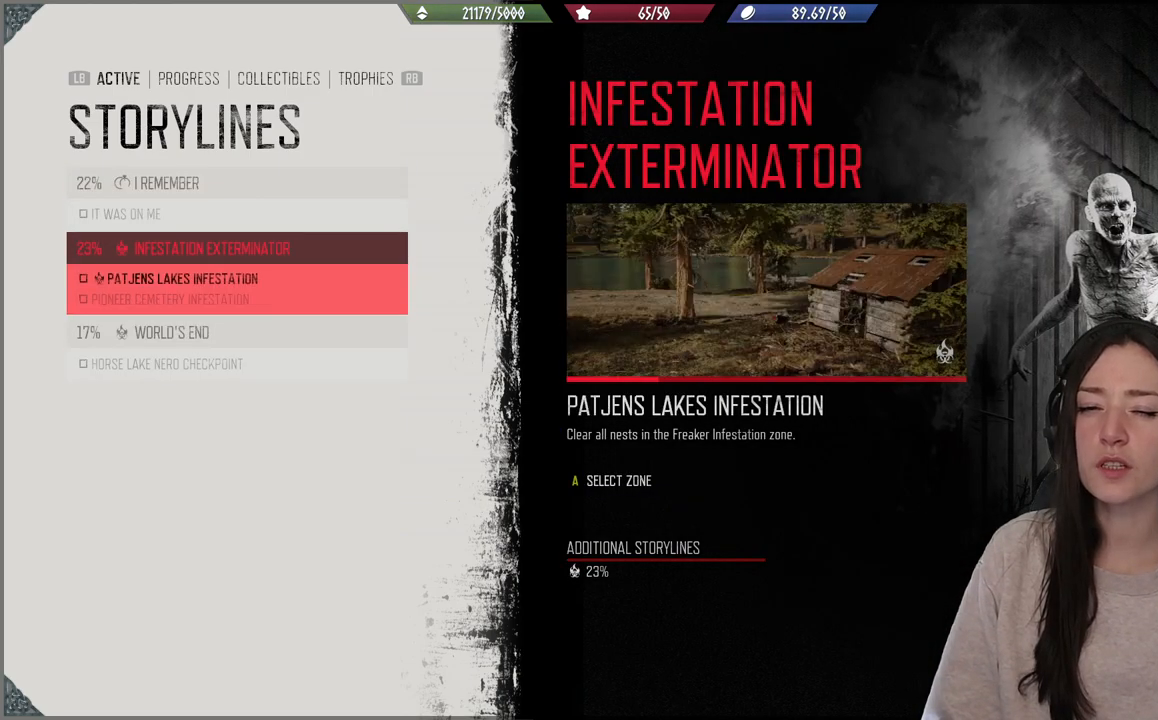
{"buttons": [], "left_stick": "center", "right_stick": "center", "events": [[200, "DPAD_DOWN", "down"], [283, "DPAD_DOWN", "up"]]}
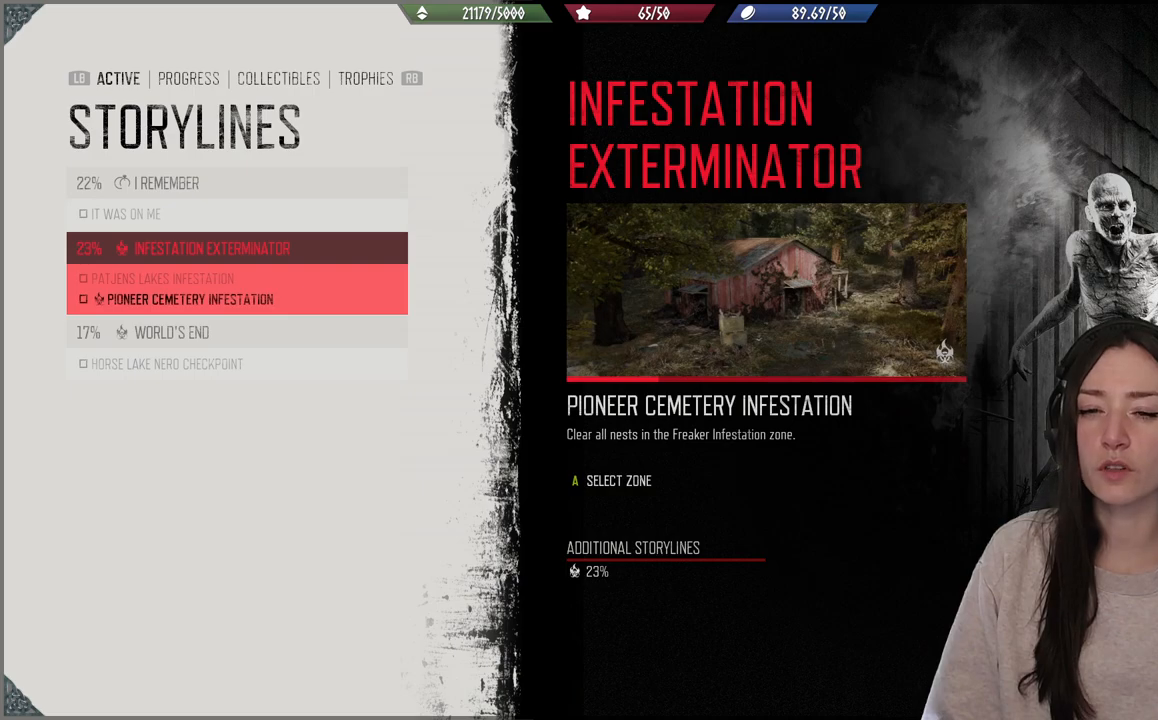
{"buttons": [], "left_stick": "center", "right_stick": "center", "events": [[333, "DPAD_UP", "down"], [433, "DPAD_UP", "up"]]}
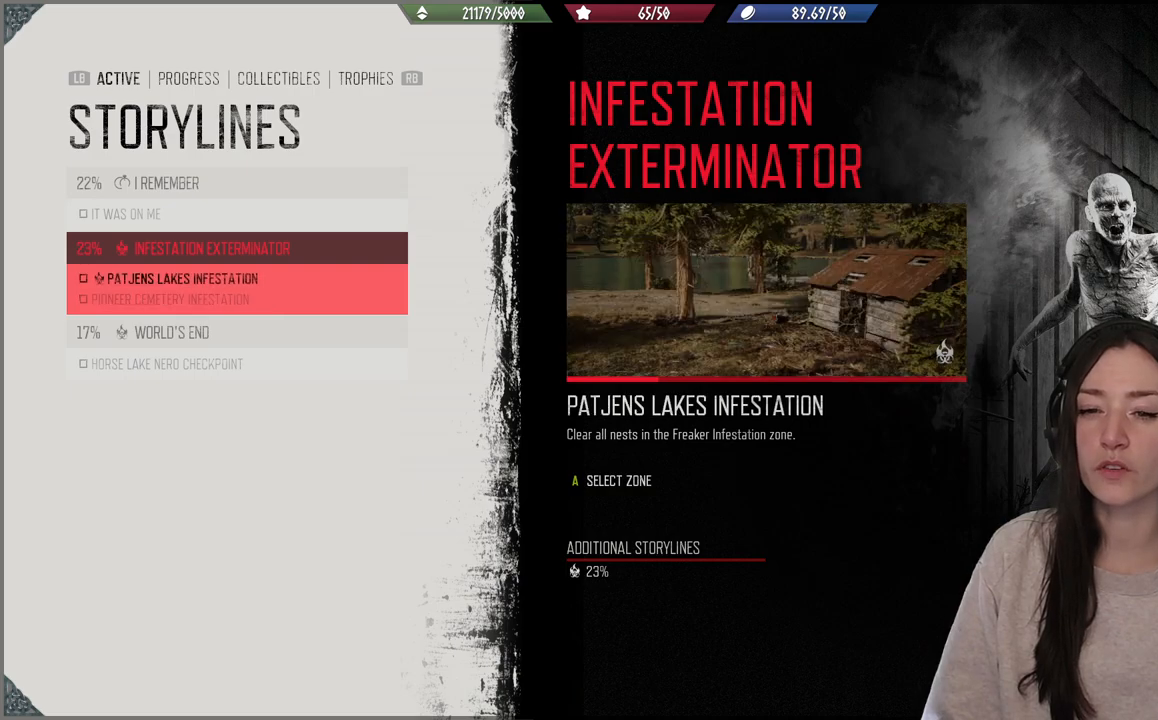
{"buttons": ["DPAD_UP"], "left_stick": "center", "right_stick": "center", "events": [[150, "DPAD_DOWN", "down"], [233, "DPAD_DOWN", "up"], [433, "DPAD_UP", "down"]]}
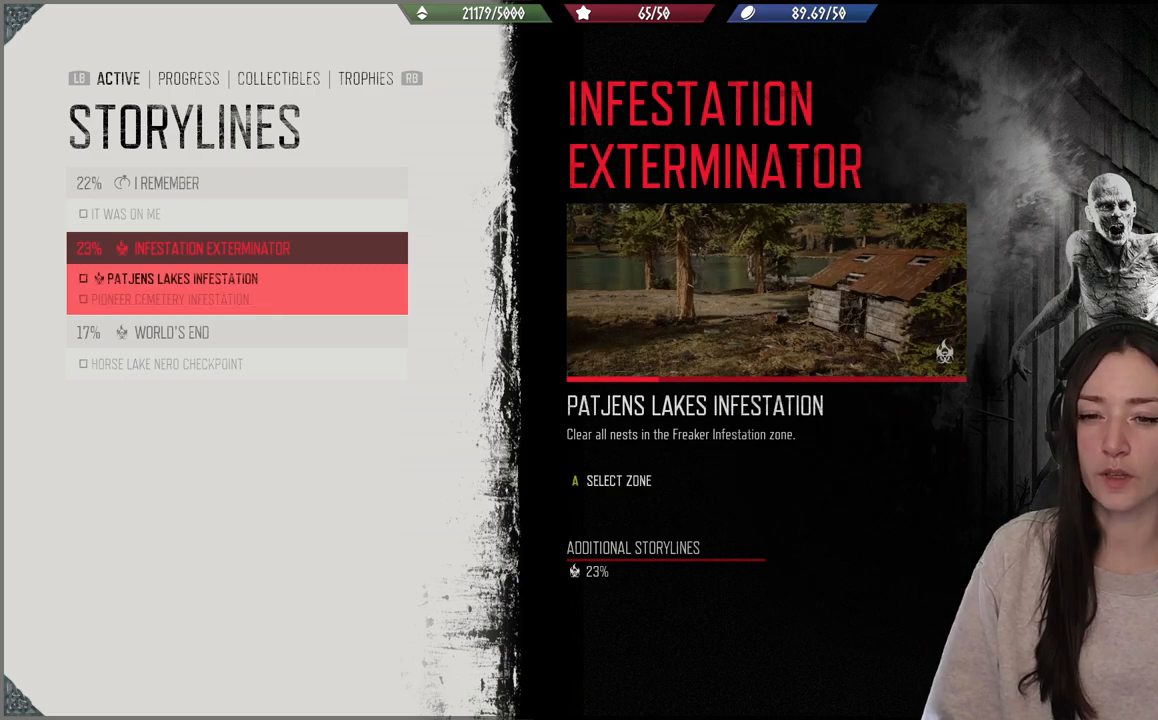
{"buttons": ["DPAD_DOWN"], "left_stick": "center", "right_stick": "center", "events": [[17, "DPAD_UP", "up"], [183, "DPAD_DOWN", "down"], [333, "DPAD_DOWN", "up"], [400, "DPAD_DOWN", "down"]]}
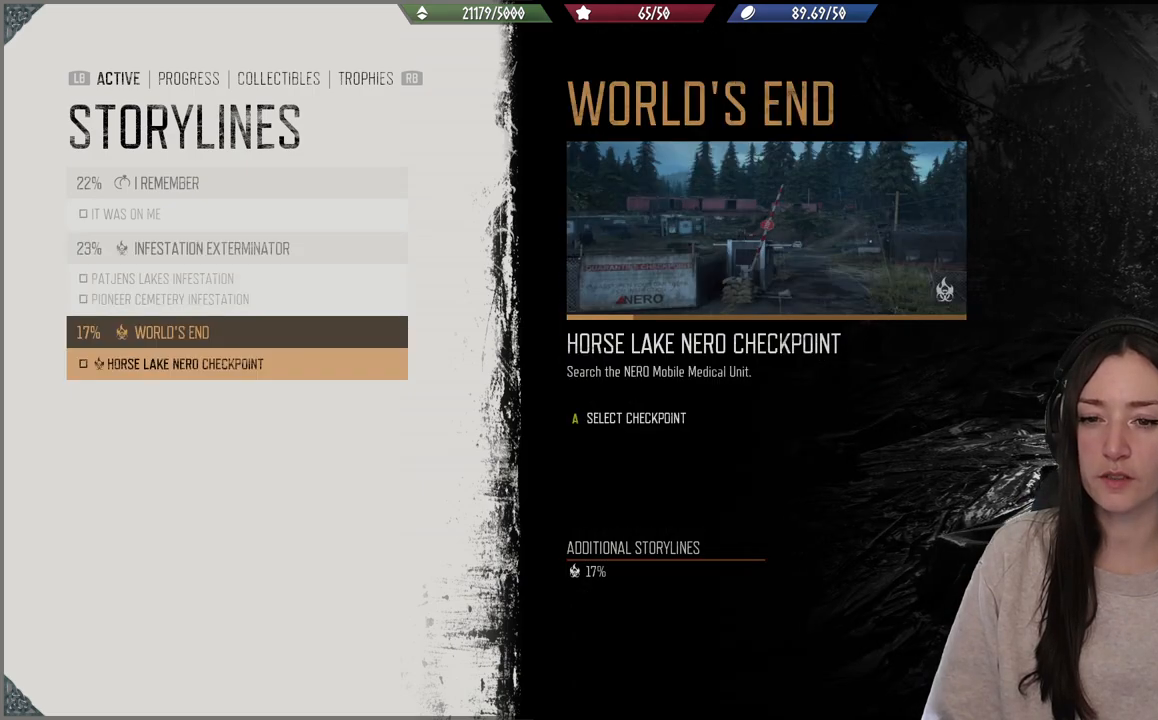
{"buttons": [], "left_stick": "center", "right_stick": "center", "events": [[17, "DPAD_DOWN", "up"]]}
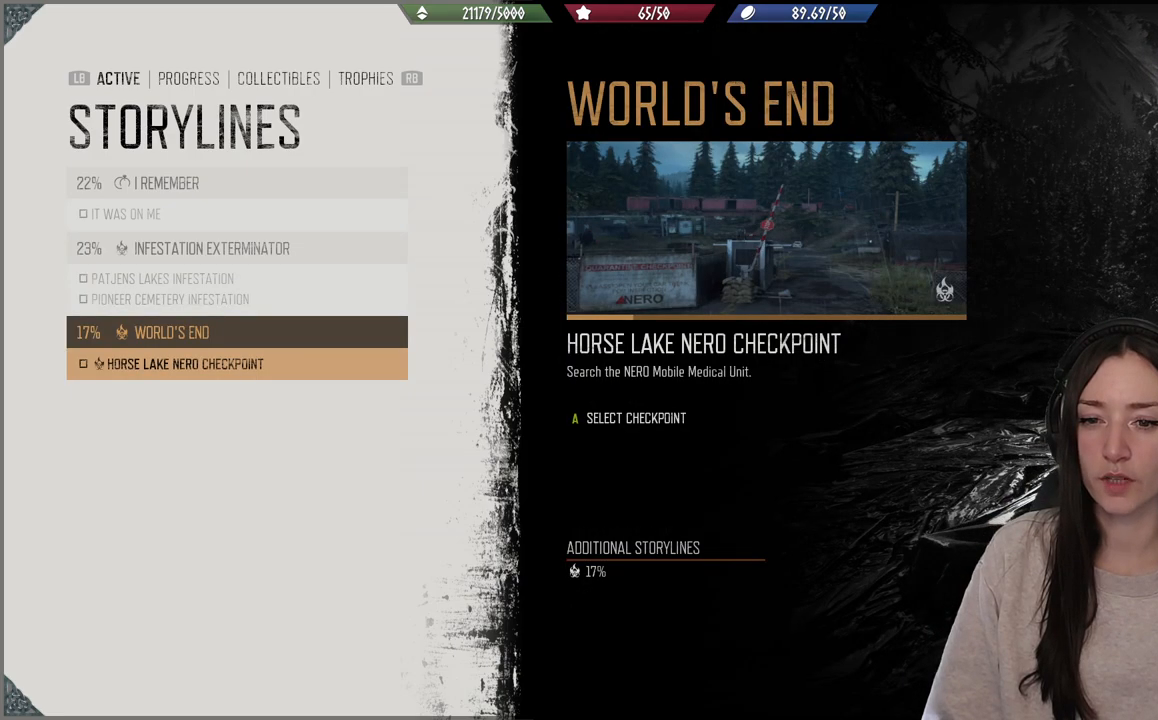
{"buttons": [], "left_stick": "center", "right_stick": "center", "events": [[83, "DPAD_UP", "down"], [167, "DPAD_UP", "up"], [267, "DPAD_UP", "down"], [350, "DPAD_UP", "up"], [450, "DPAD_UP", "down"], [500, "DPAD_UP", "up"]]}
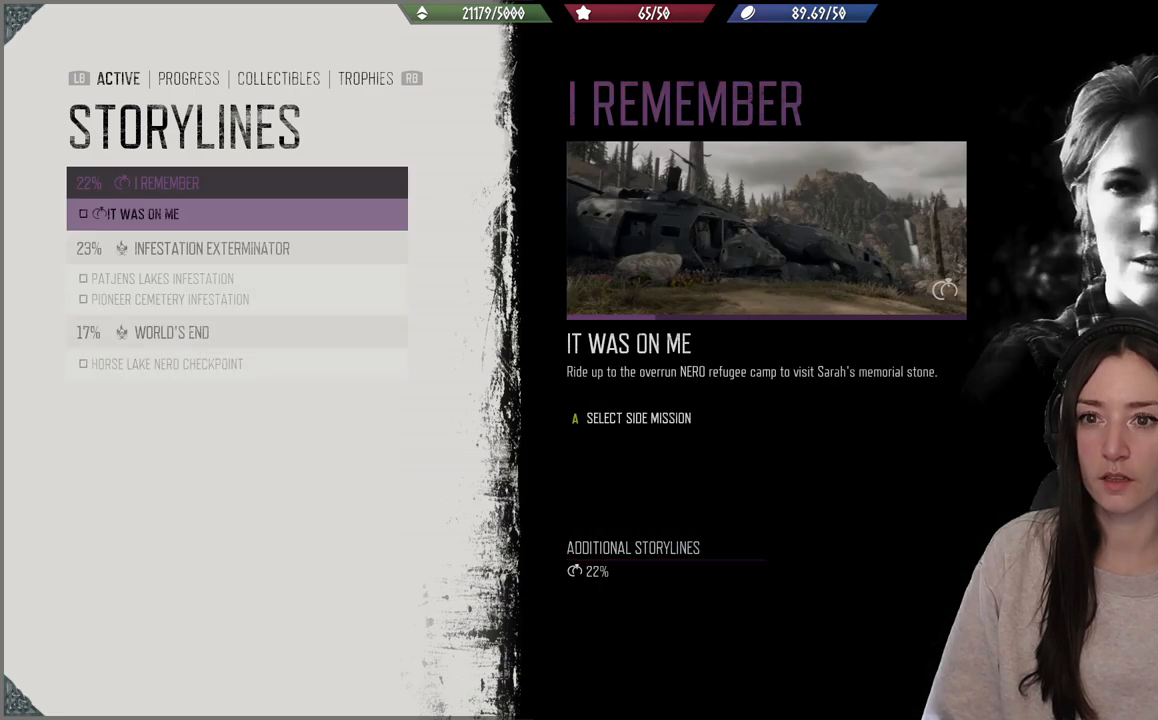
{"buttons": [], "left_stick": "center", "right_stick": "center", "events": []}
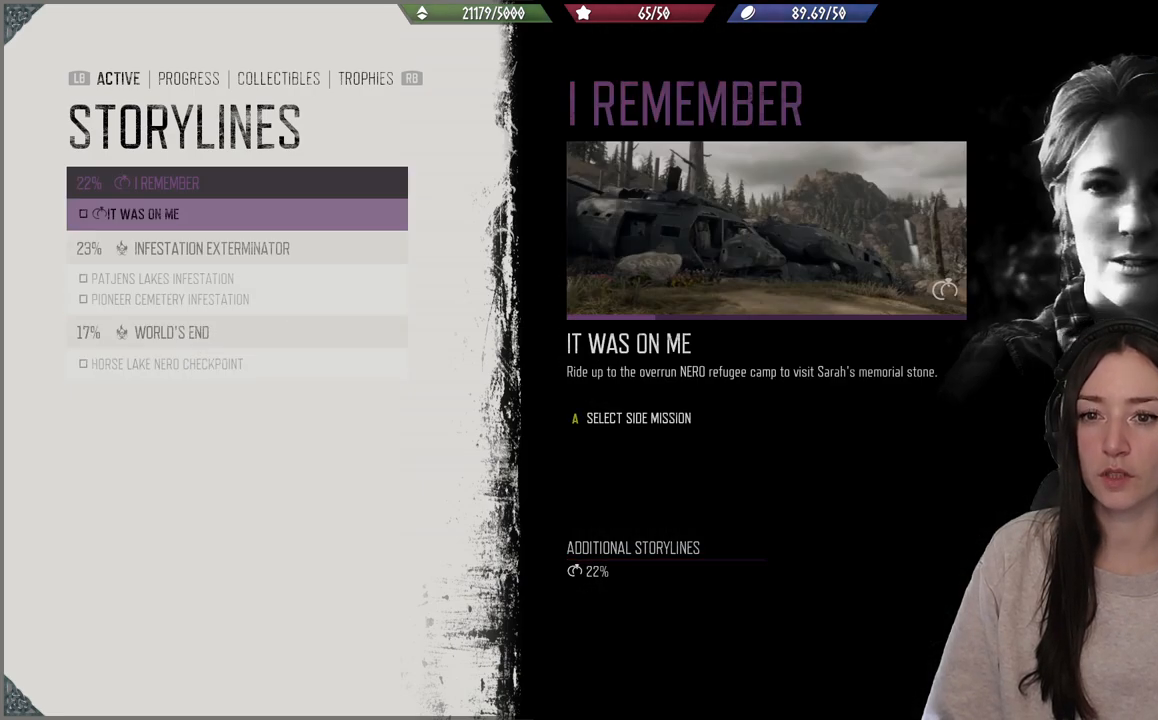
{"buttons": [], "left_stick": "center", "right_stick": "center", "events": []}
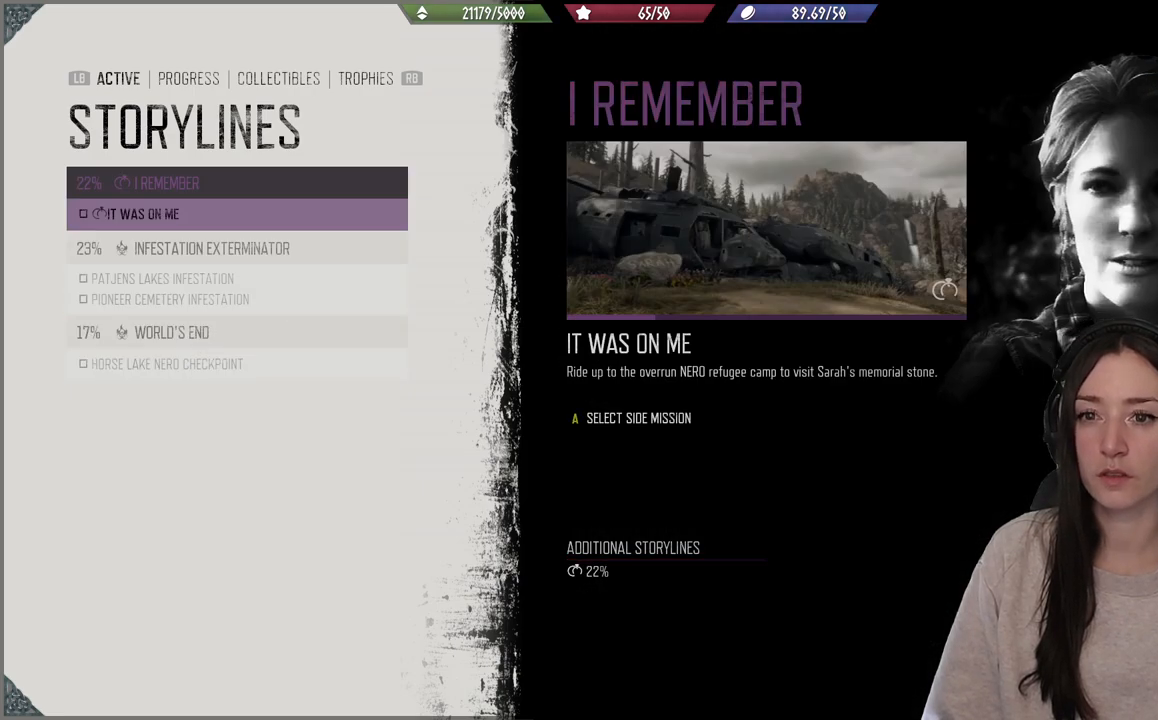
{"buttons": [], "left_stick": "center", "right_stick": "center", "events": []}
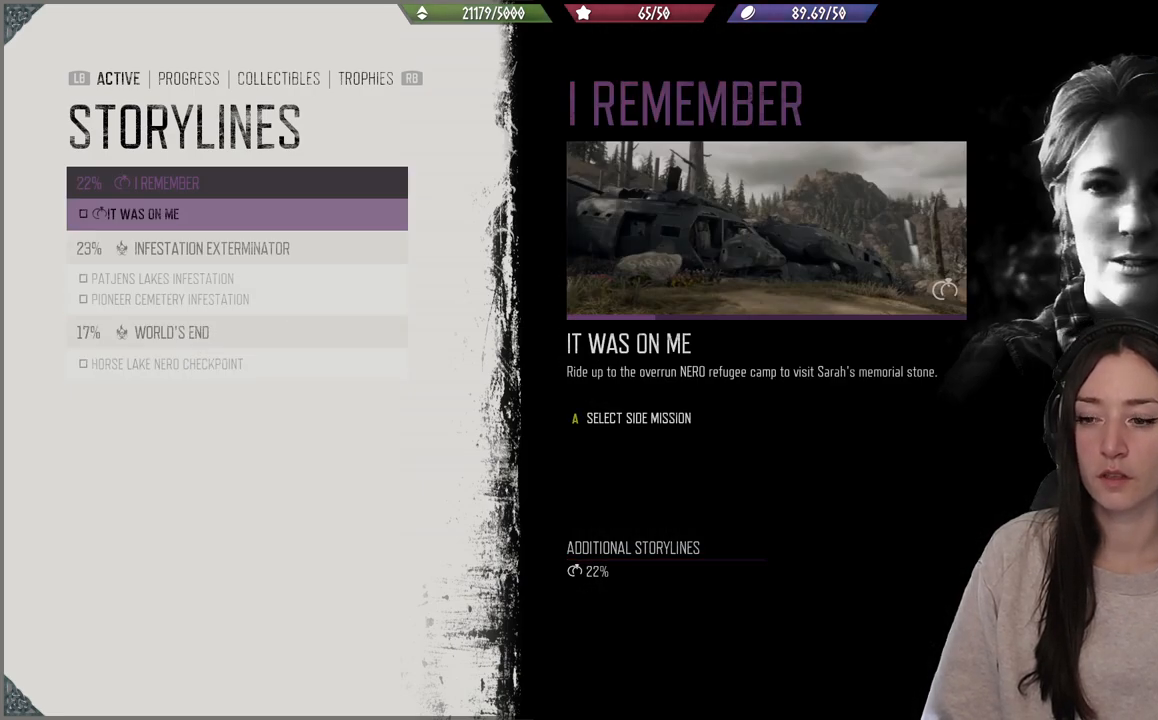
{"buttons": ["DPAD_DOWN"], "left_stick": "center", "right_stick": "center", "events": [[483, "DPAD_DOWN", "down"]]}